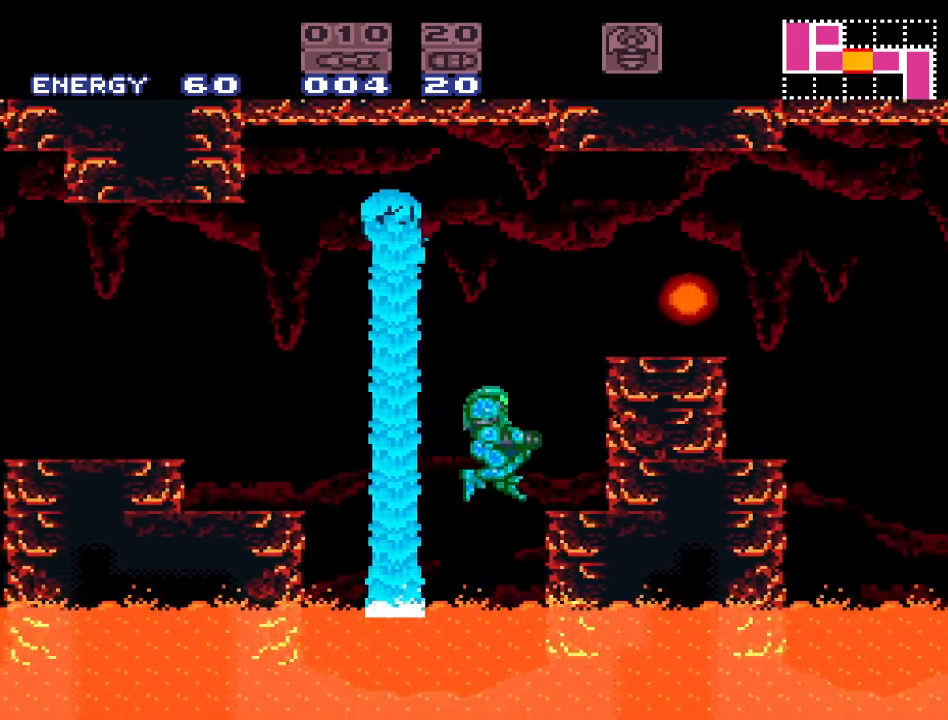
Gameplay with a controller (Nintendo layout); each line is a JSON object with the inputs held at the frame after it. "events" lists button and stick changes between this image and that frame as [ms after this image, input, new state], when the widget could be followed in between. Not read: L3 R3.
{"buttons": ["DPAD_LEFT"], "events": [[133, "B", "up"], [167, "DPAD_RIGHT", "up"], [333, "DPAD_LEFT", "down"]]}
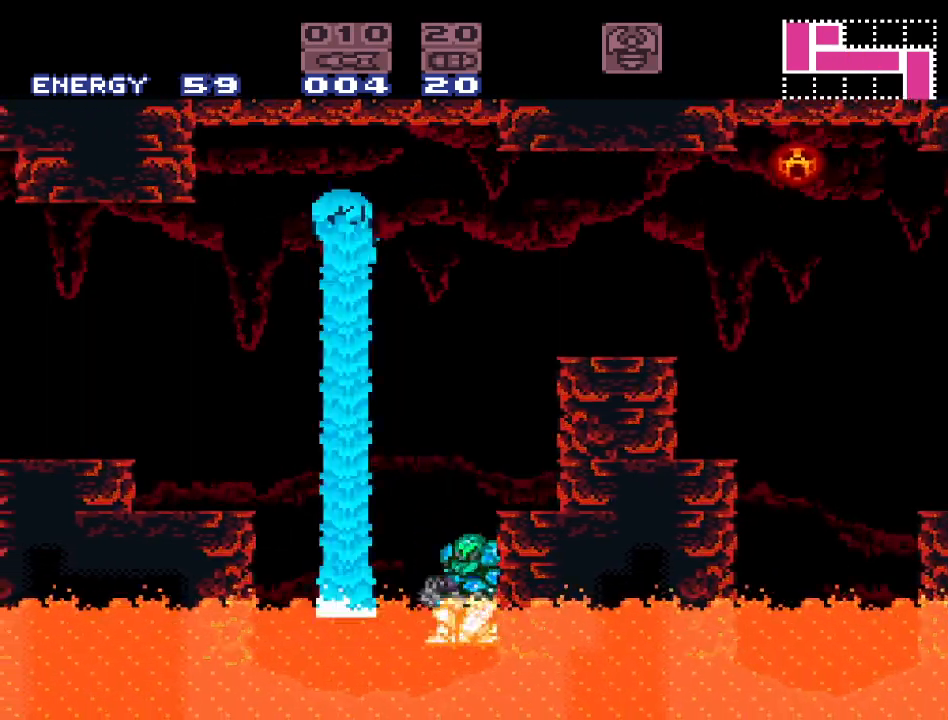
{"buttons": ["B"], "events": [[83, "B", "down"], [467, "DPAD_LEFT", "up"]]}
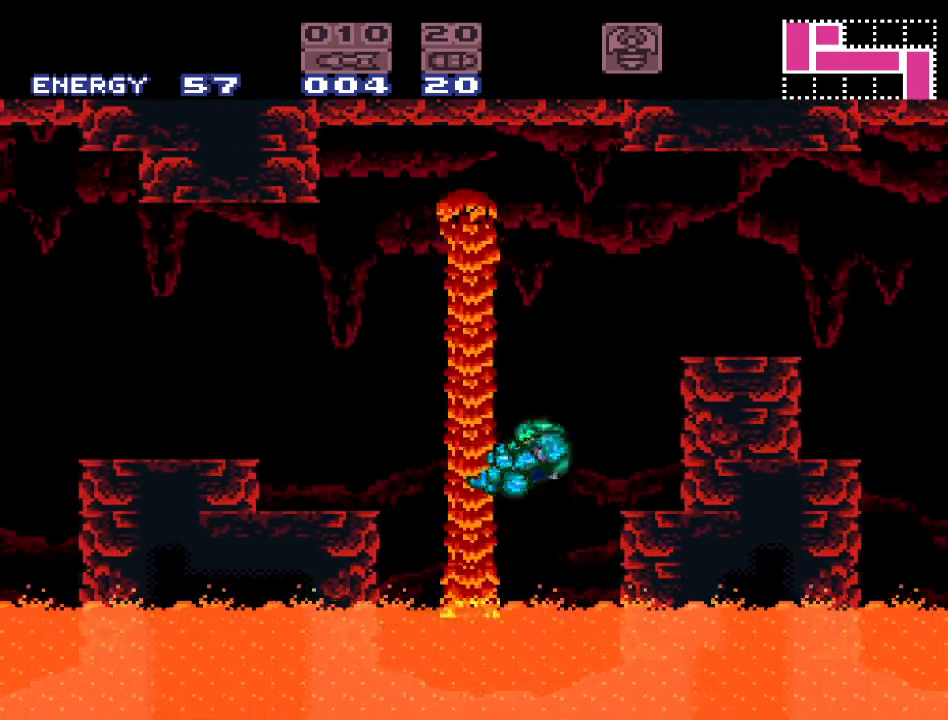
{"buttons": ["DPAD_RIGHT"], "events": [[17, "B", "up"], [50, "DPAD_RIGHT", "down"], [83, "B", "down"], [233, "B", "up"]]}
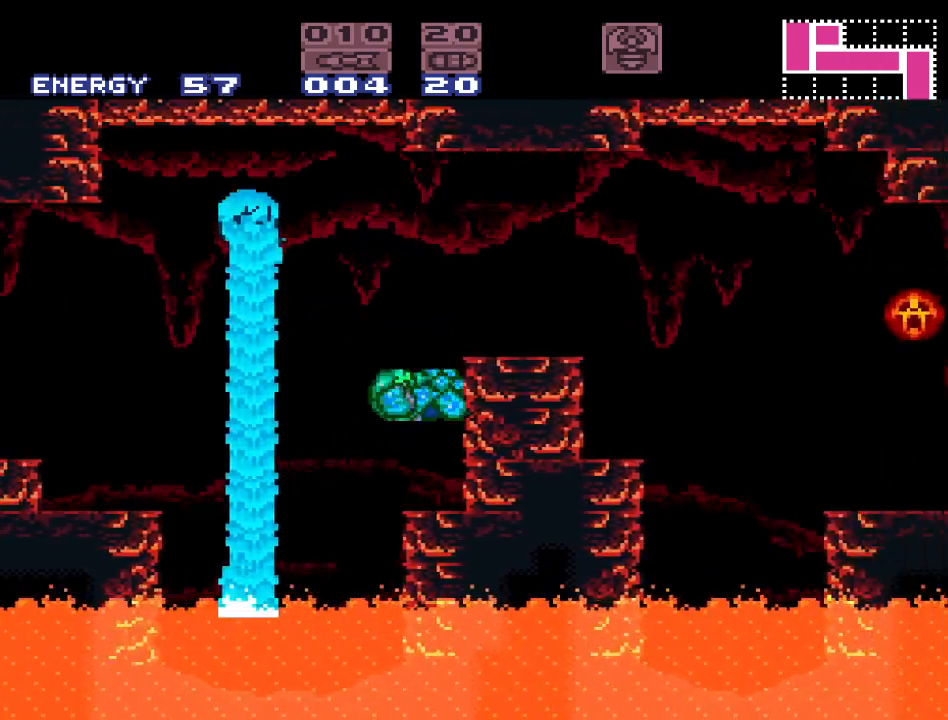
{"buttons": [], "events": [[83, "DPAD_RIGHT", "up"], [300, "DPAD_LEFT", "down"], [333, "DPAD_LEFT", "up"]]}
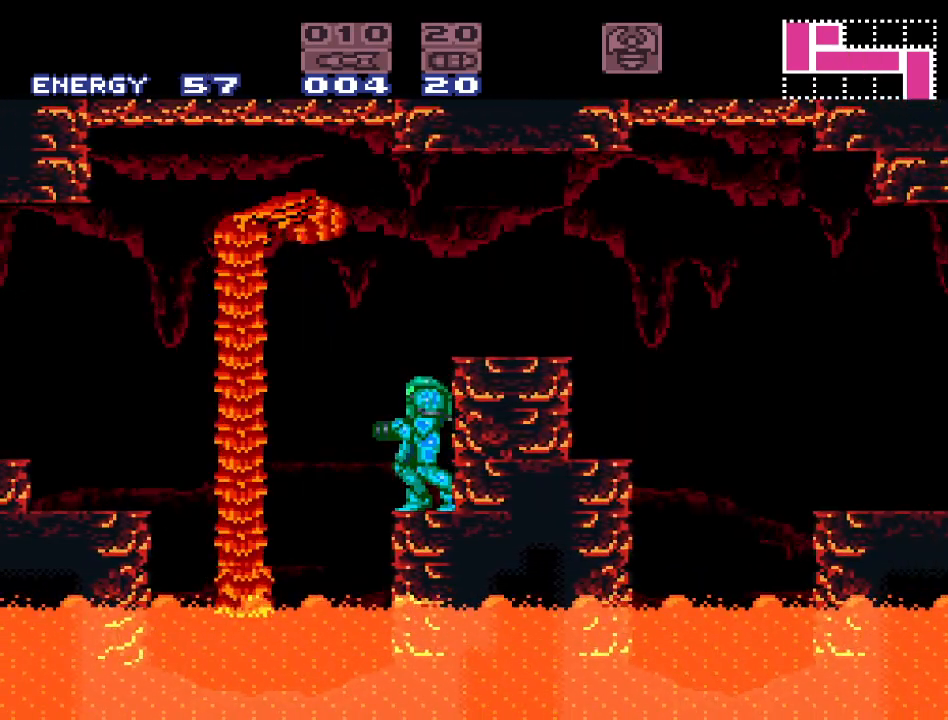
{"buttons": ["Y"], "events": [[183, "Y", "down"]]}
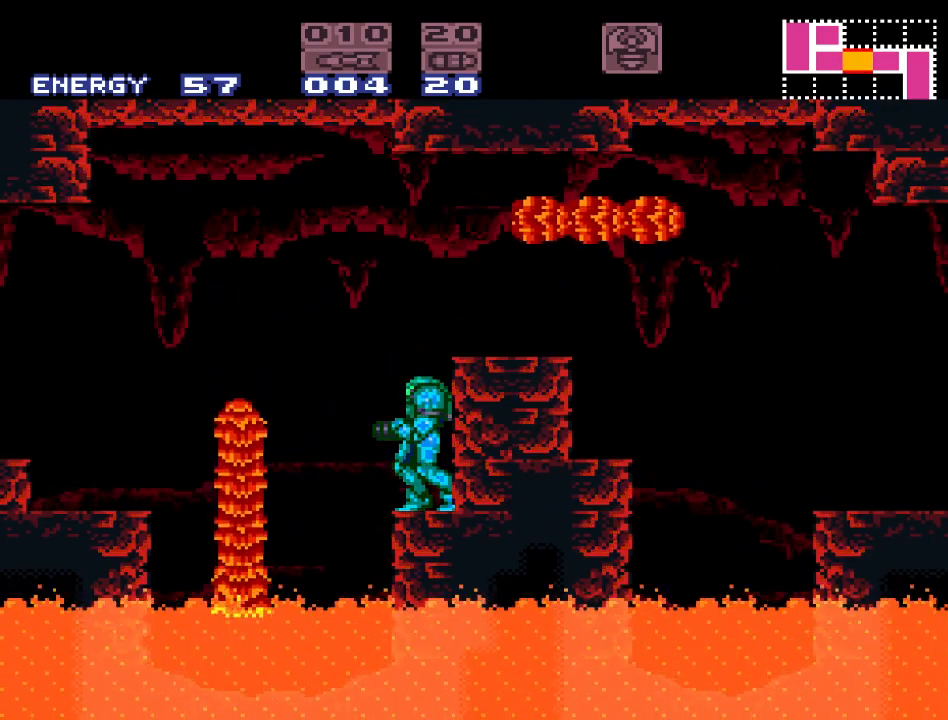
{"buttons": ["B", "Y", "DPAD_LEFT"], "events": [[133, "DPAD_LEFT", "down"], [233, "B", "down"]]}
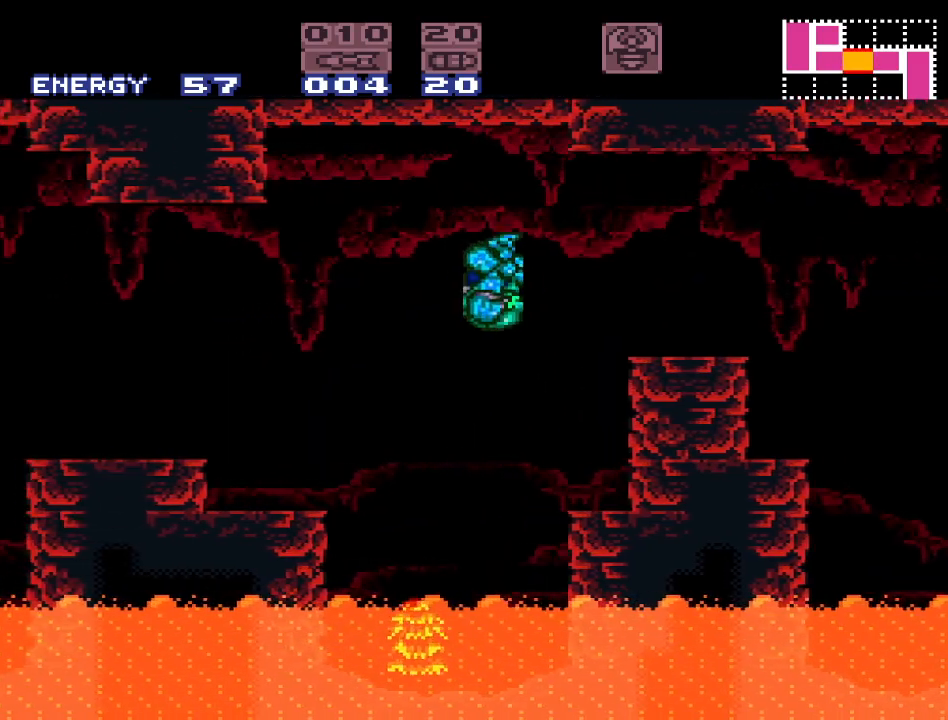
{"buttons": ["Y", "DPAD_LEFT"], "events": [[17, "B", "up"]]}
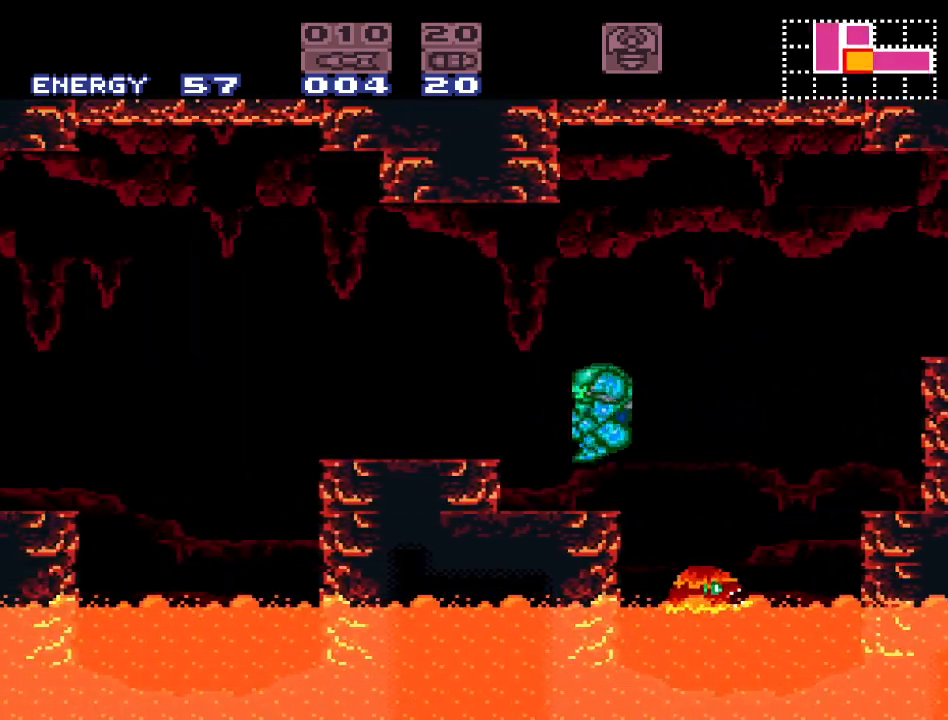
{"buttons": ["Y", "DPAD_LEFT"], "events": [[183, "B", "down"], [300, "B", "up"]]}
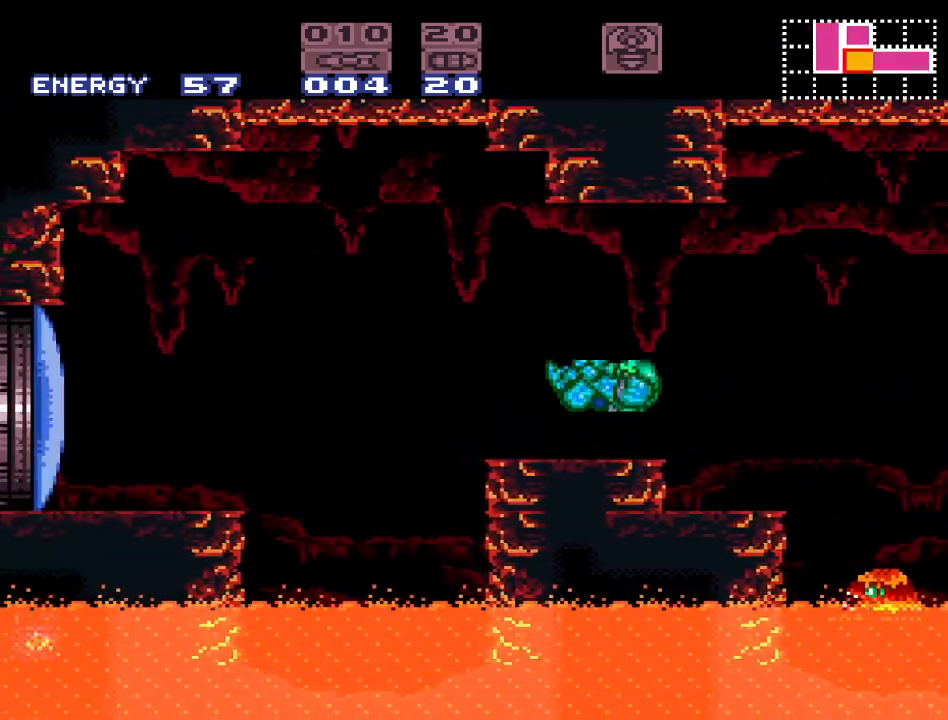
{"buttons": ["B", "Y", "DPAD_LEFT"], "events": [[333, "B", "down"]]}
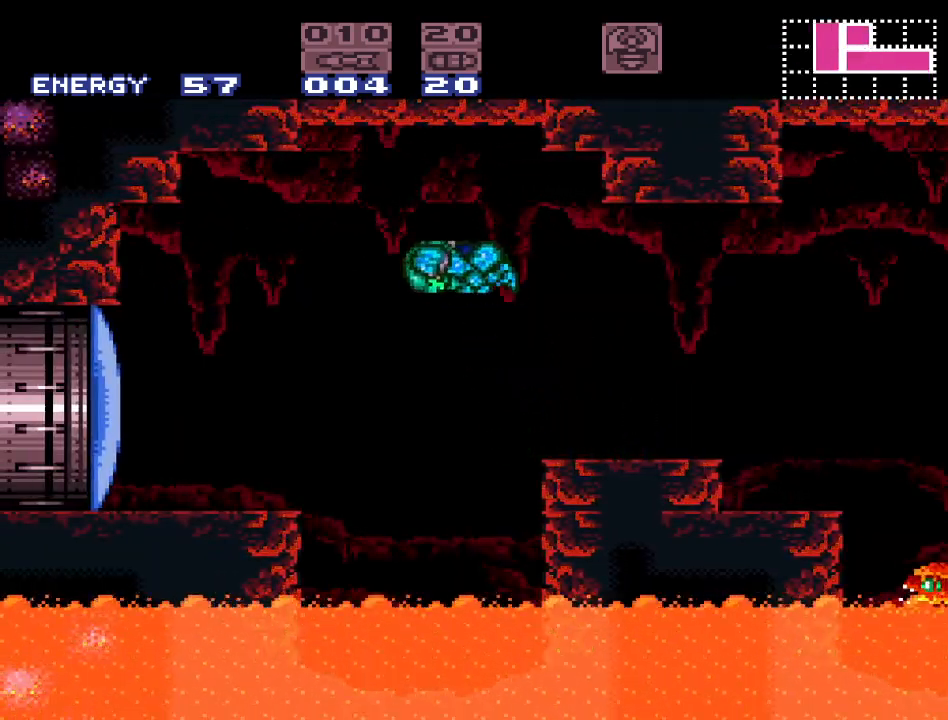
{"buttons": ["A", "DPAD_LEFT"], "events": [[17, "B", "up"], [133, "Y", "up"], [467, "A", "down"]]}
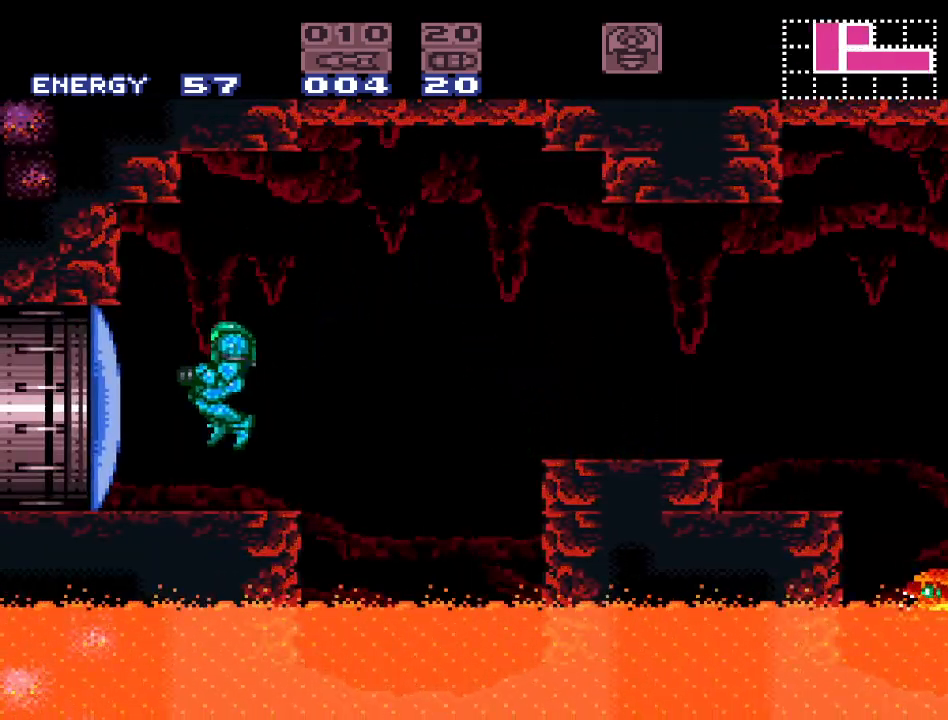
{"buttons": ["DPAD_LEFT"], "events": [[117, "A", "up"]]}
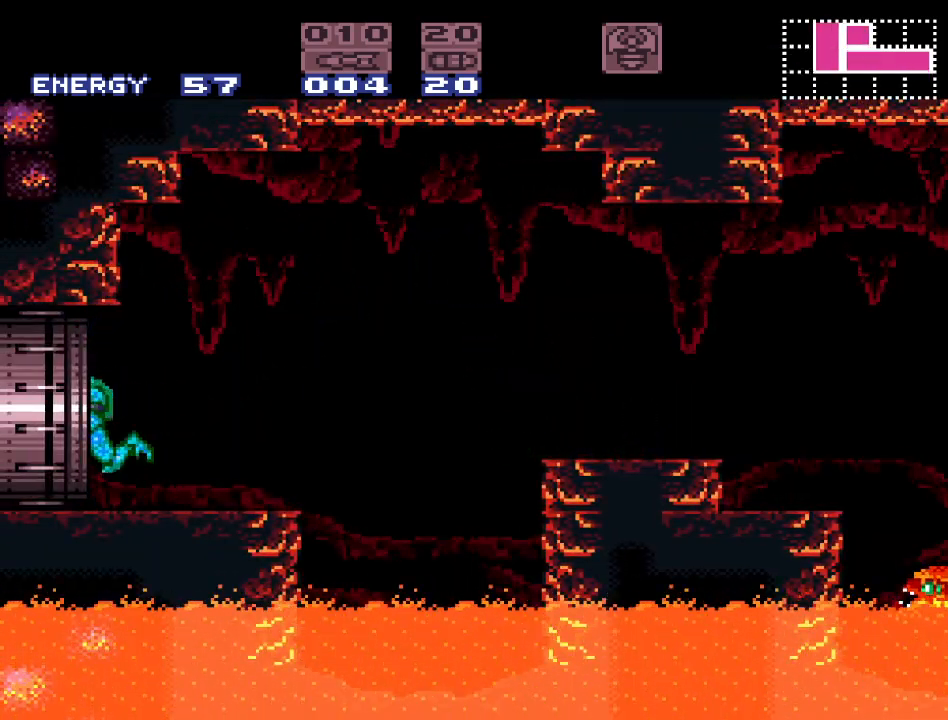
{"buttons": [], "events": [[333, "DPAD_LEFT", "up"]]}
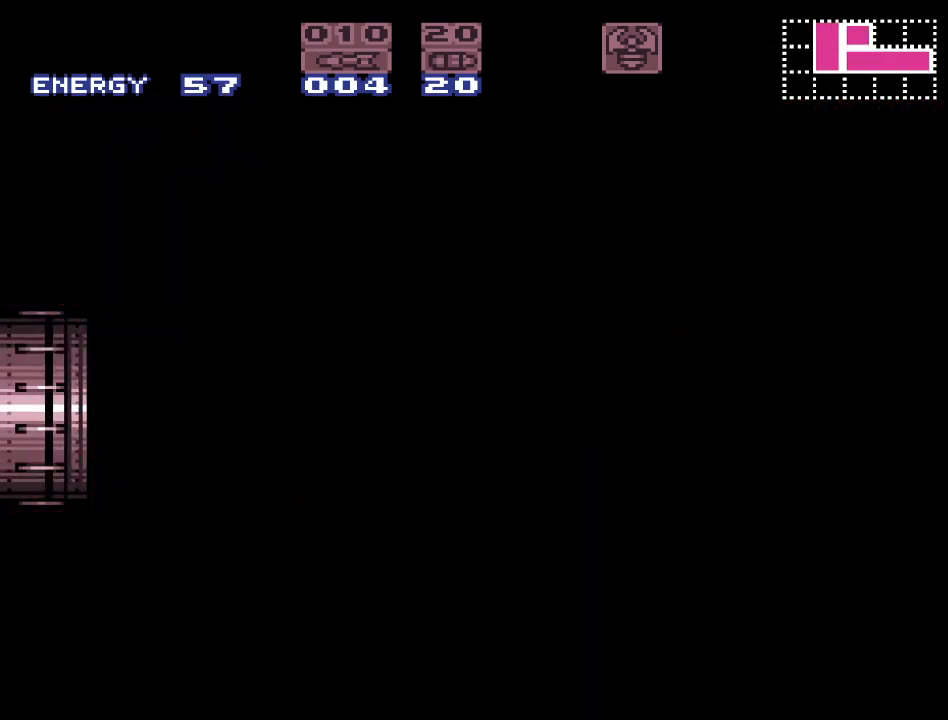
{"buttons": [], "events": []}
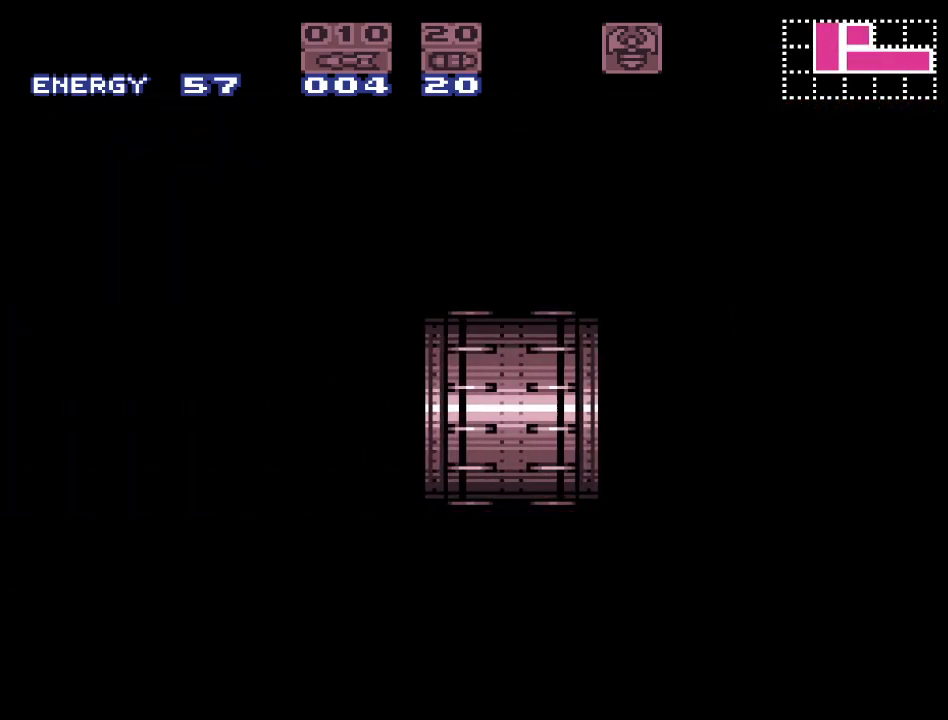
{"buttons": [], "events": []}
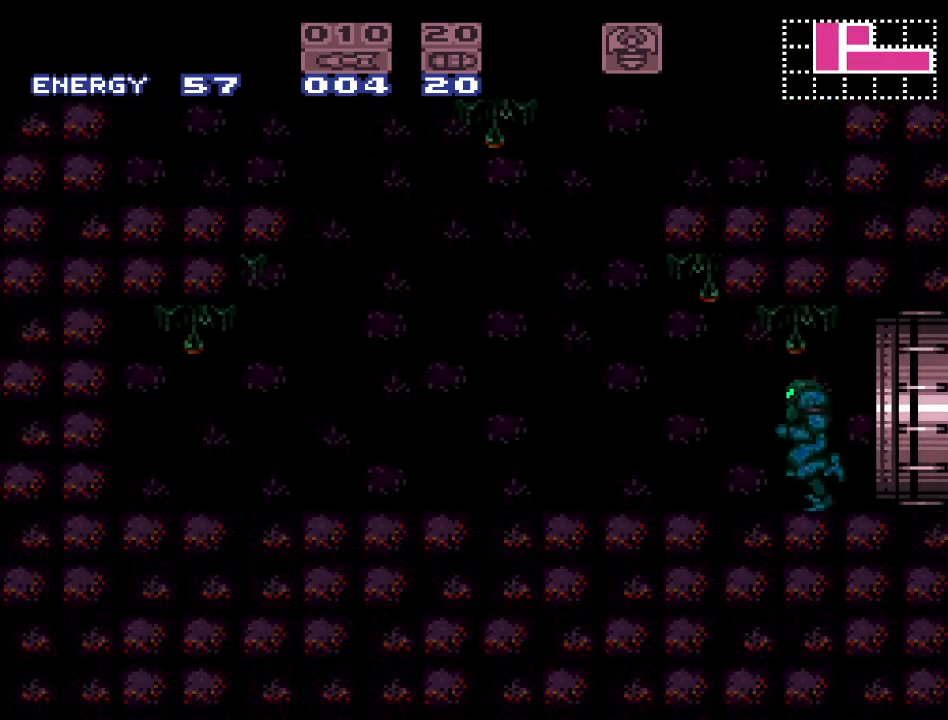
{"buttons": ["Y", "DPAD_LEFT"], "events": [[17, "Y", "down"], [333, "DPAD_LEFT", "down"]]}
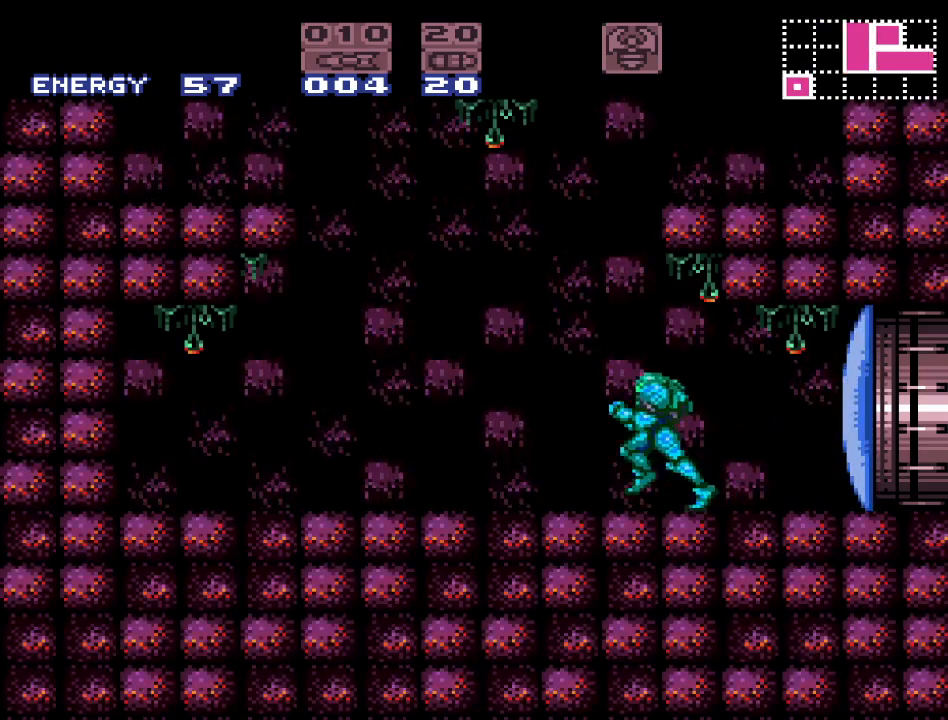
{"buttons": ["B", "Y", "DPAD_RIGHT"], "events": [[17, "B", "down"], [83, "DPAD_LEFT", "up"], [133, "DPAD_RIGHT", "down"]]}
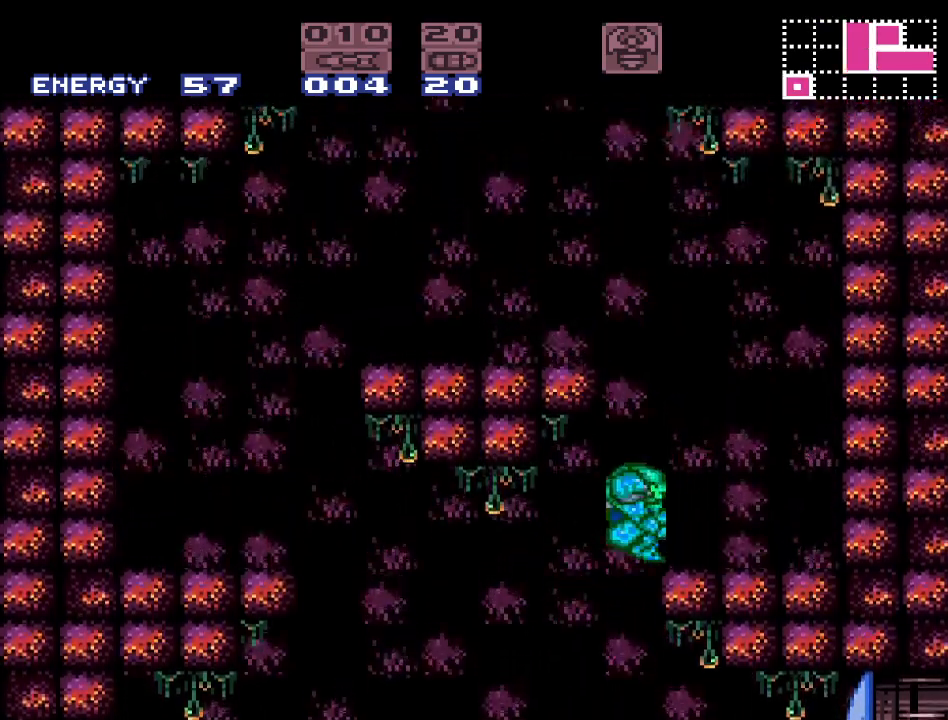
{"buttons": ["Y", "DPAD_LEFT"], "events": [[133, "B", "up"], [200, "DPAD_RIGHT", "up"], [450, "DPAD_LEFT", "down"]]}
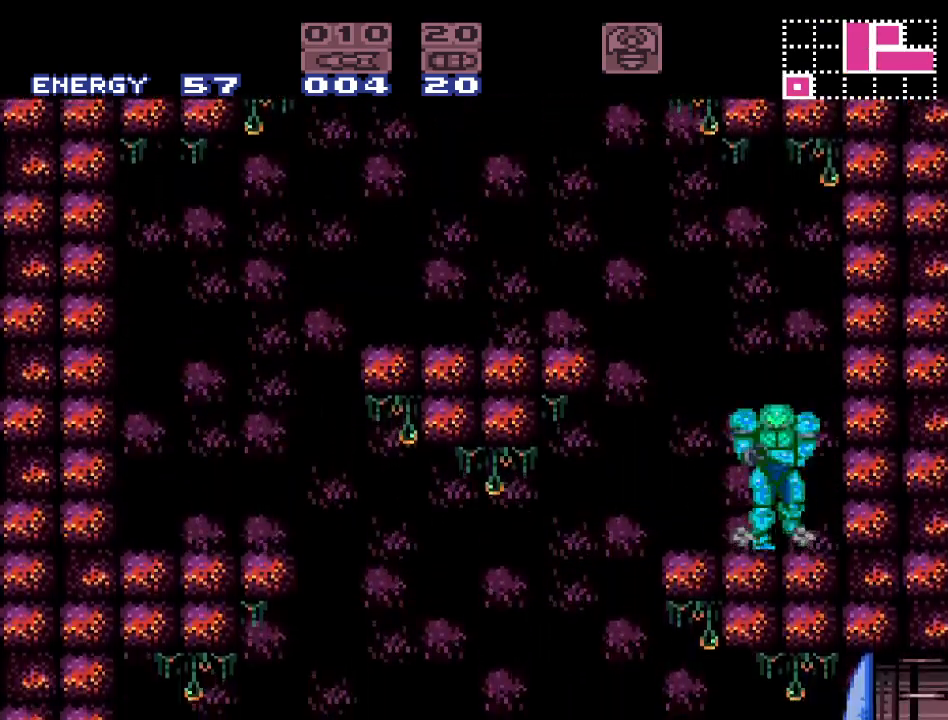
{"buttons": ["Y", "DPAD_LEFT"], "events": [[100, "B", "down"], [417, "B", "up"]]}
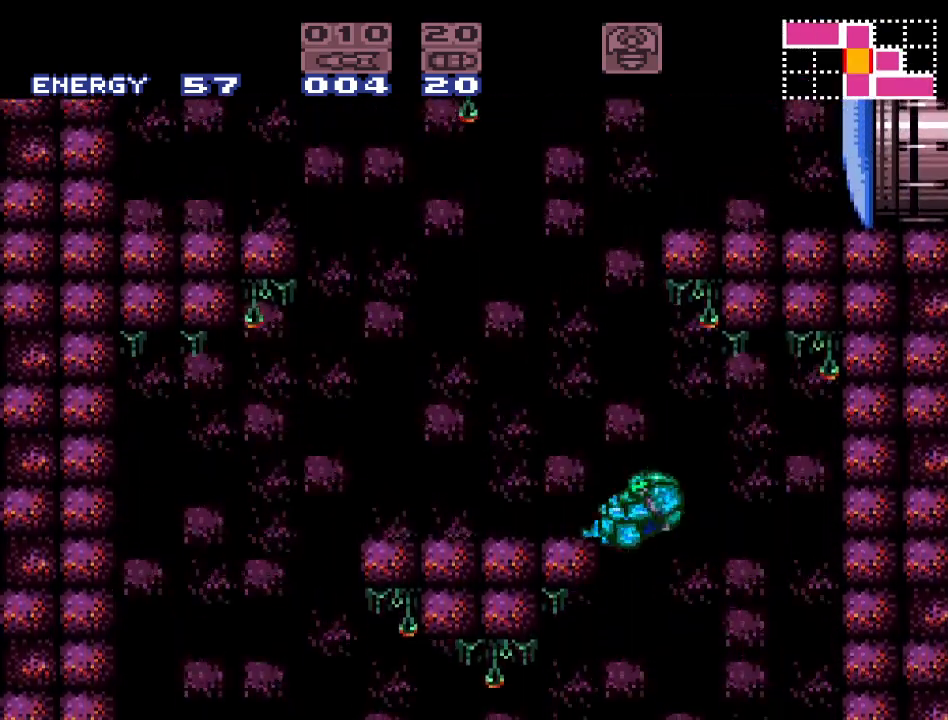
{"buttons": ["B", "Y", "DPAD_RIGHT"], "events": [[233, "B", "down"], [367, "DPAD_LEFT", "up"], [467, "DPAD_RIGHT", "down"]]}
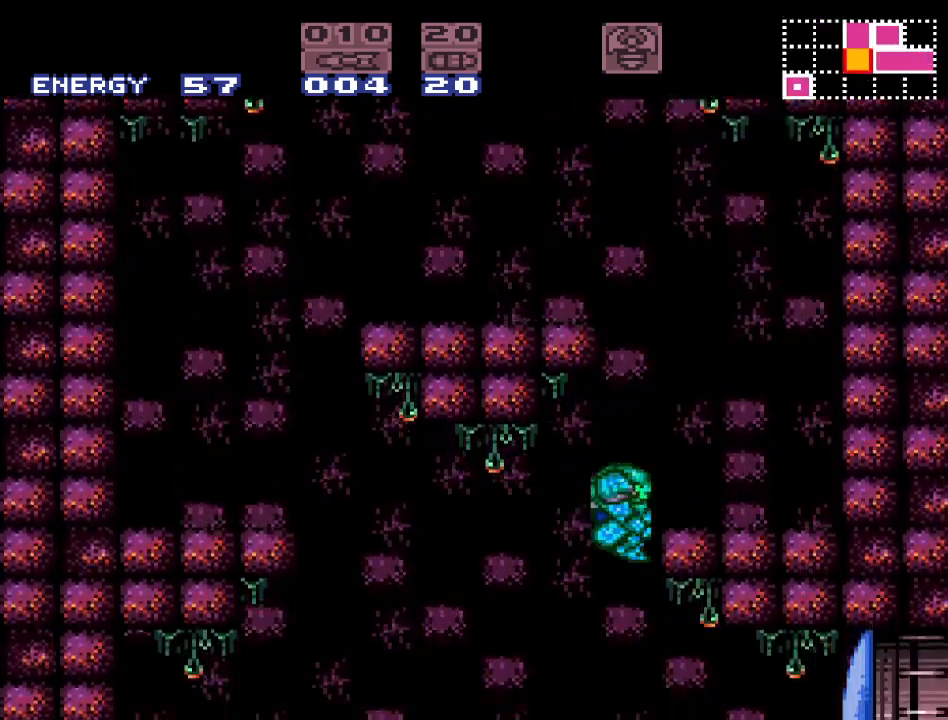
{"buttons": ["Y", "DPAD_LEFT"], "events": [[167, "B", "up"], [233, "DPAD_RIGHT", "up"], [367, "DPAD_LEFT", "down"]]}
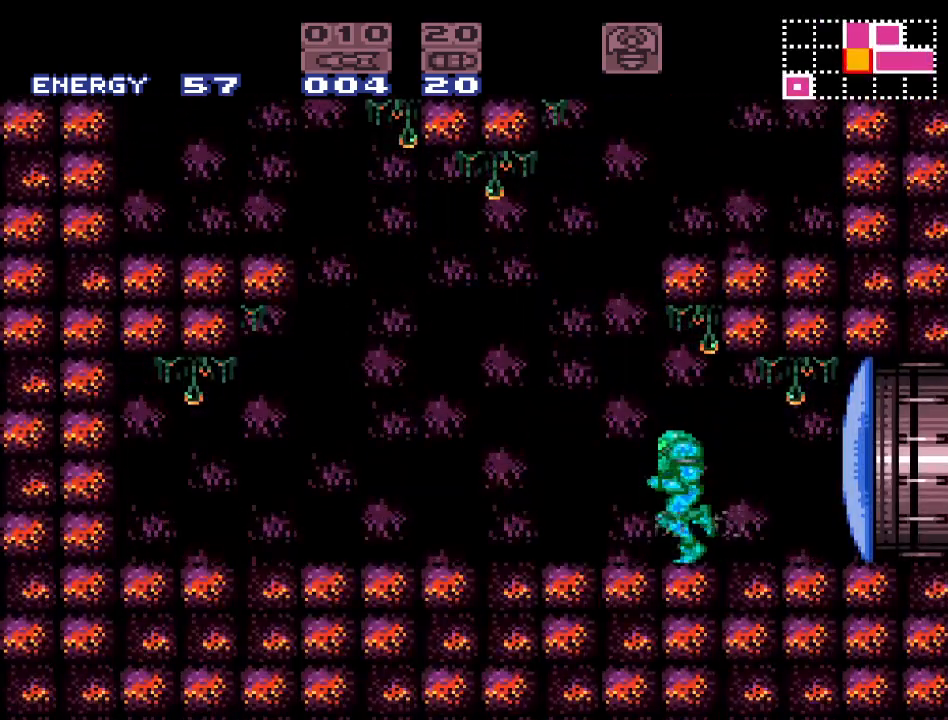
{"buttons": ["B", "Y", "DPAD_RIGHT"], "events": [[150, "B", "down"], [167, "DPAD_LEFT", "up"], [233, "DPAD_RIGHT", "down"]]}
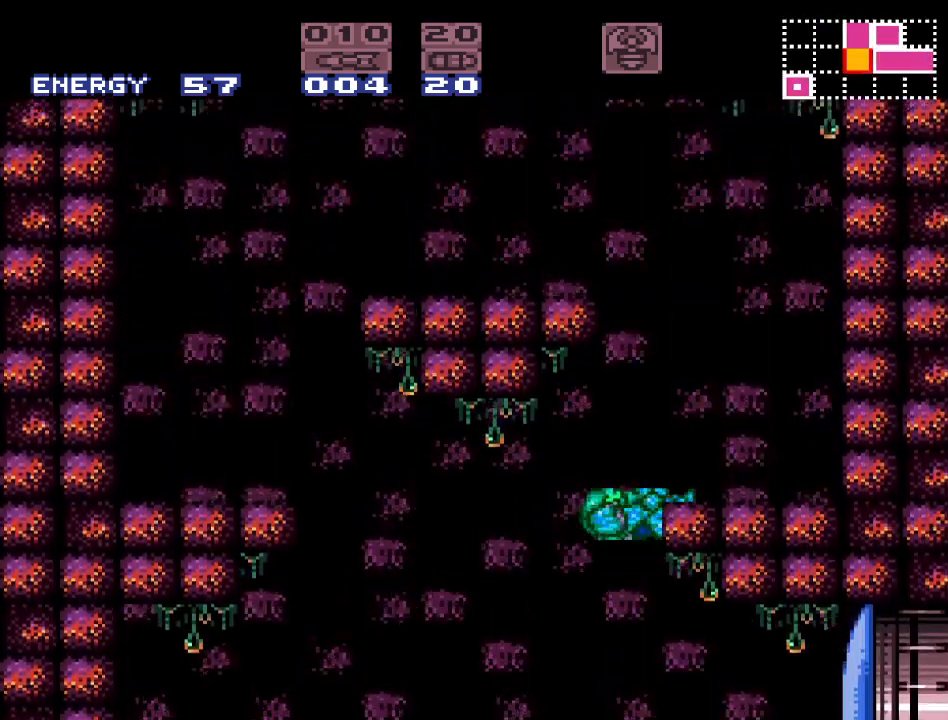
{"buttons": ["Y"], "events": [[267, "B", "up"], [267, "DPAD_RIGHT", "up"]]}
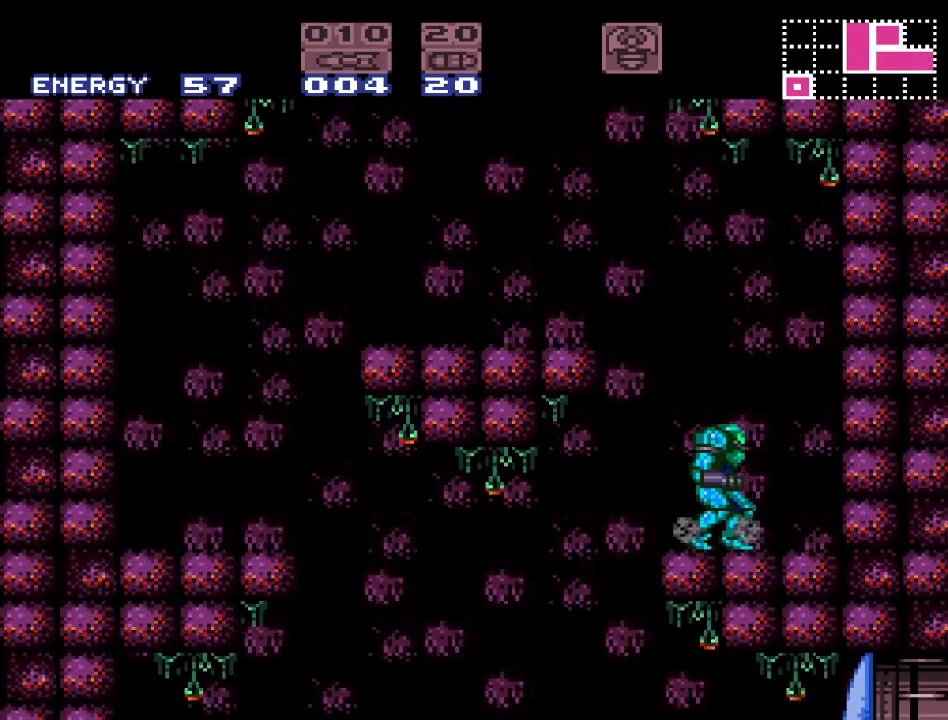
{"buttons": ["B", "Y", "DPAD_LEFT"], "events": [[50, "DPAD_LEFT", "down"], [133, "B", "down"]]}
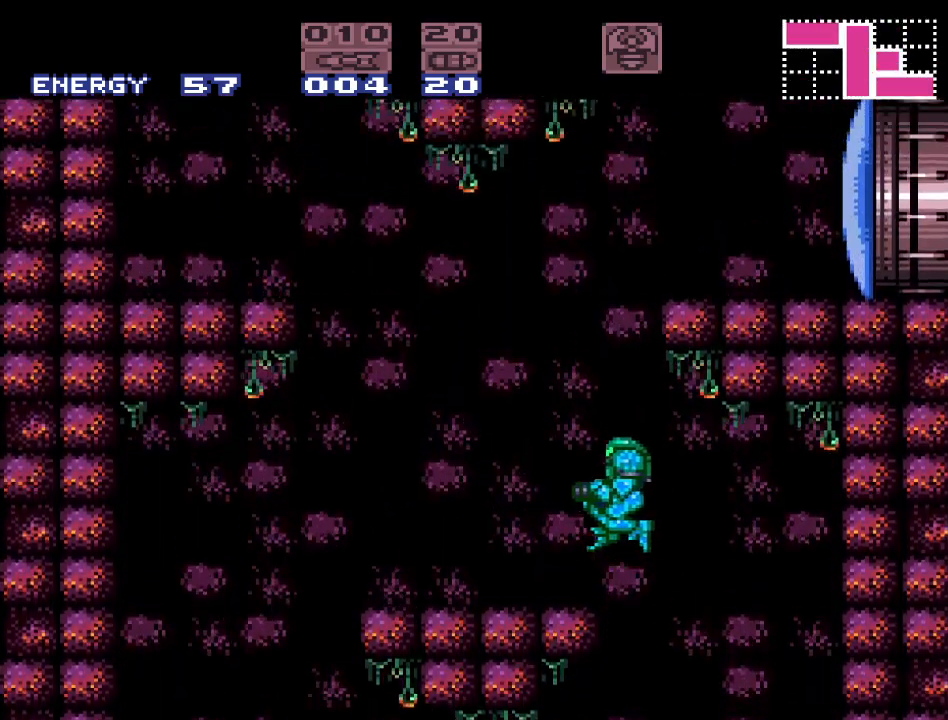
{"buttons": ["Y", "DPAD_LEFT"], "events": [[83, "B", "up"]]}
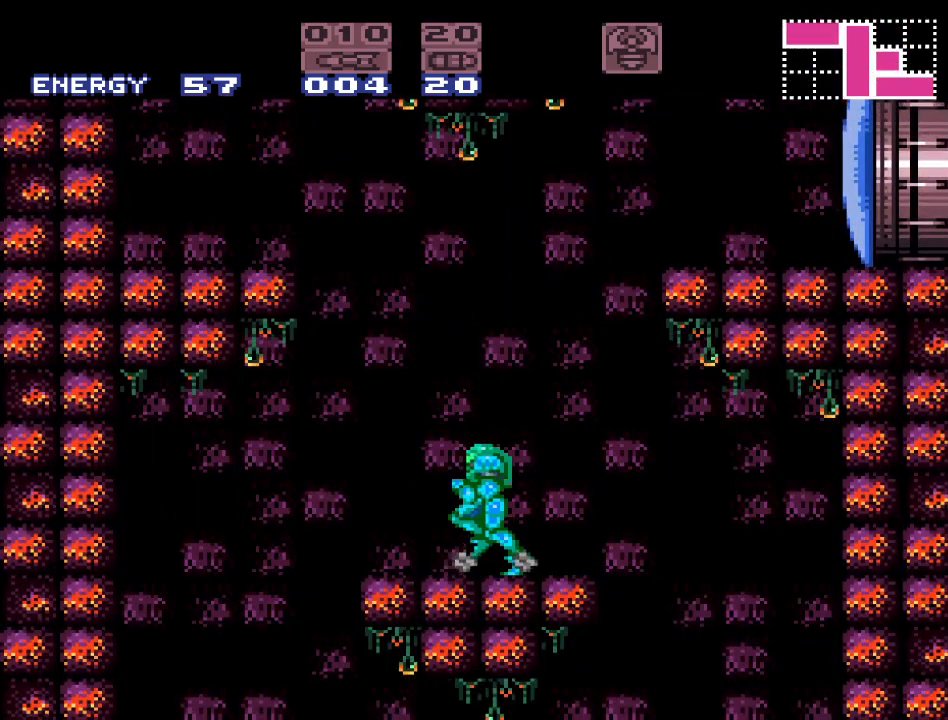
{"buttons": ["Y", "DPAD_RIGHT"], "events": [[133, "DPAD_LEFT", "up"], [217, "DPAD_RIGHT", "down"]]}
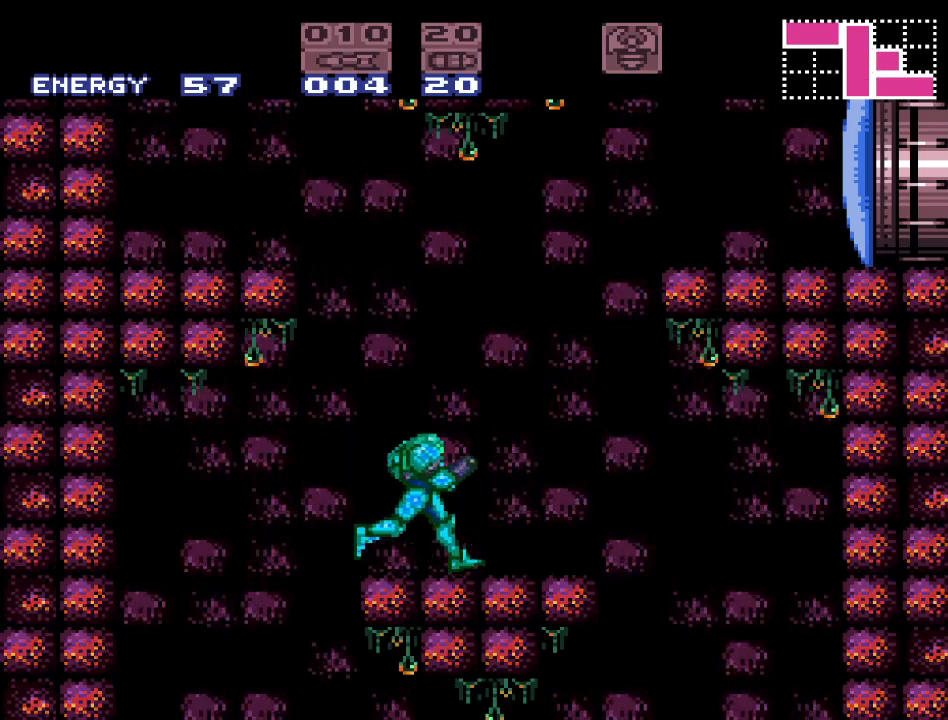
{"buttons": ["Y", "DPAD_LEFT"], "events": [[50, "B", "down"], [417, "DPAD_RIGHT", "up"], [450, "B", "up"], [483, "DPAD_LEFT", "down"]]}
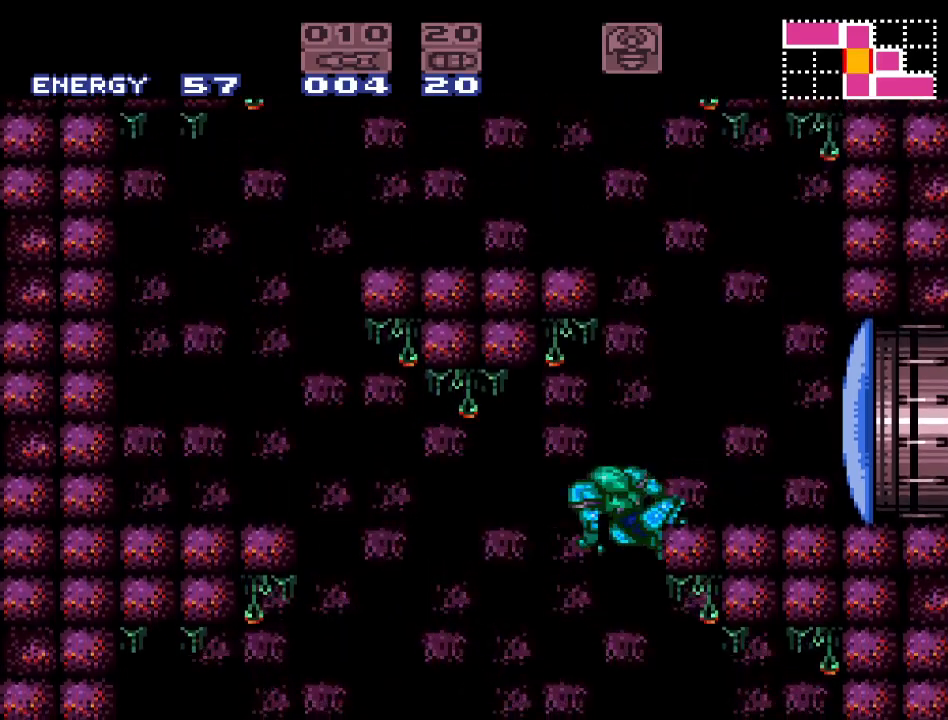
{"buttons": ["A", "DPAD_RIGHT"], "events": [[17, "B", "down"], [117, "DPAD_LEFT", "up"], [167, "DPAD_RIGHT", "down"], [267, "Y", "up"], [300, "B", "up"], [417, "A", "down"]]}
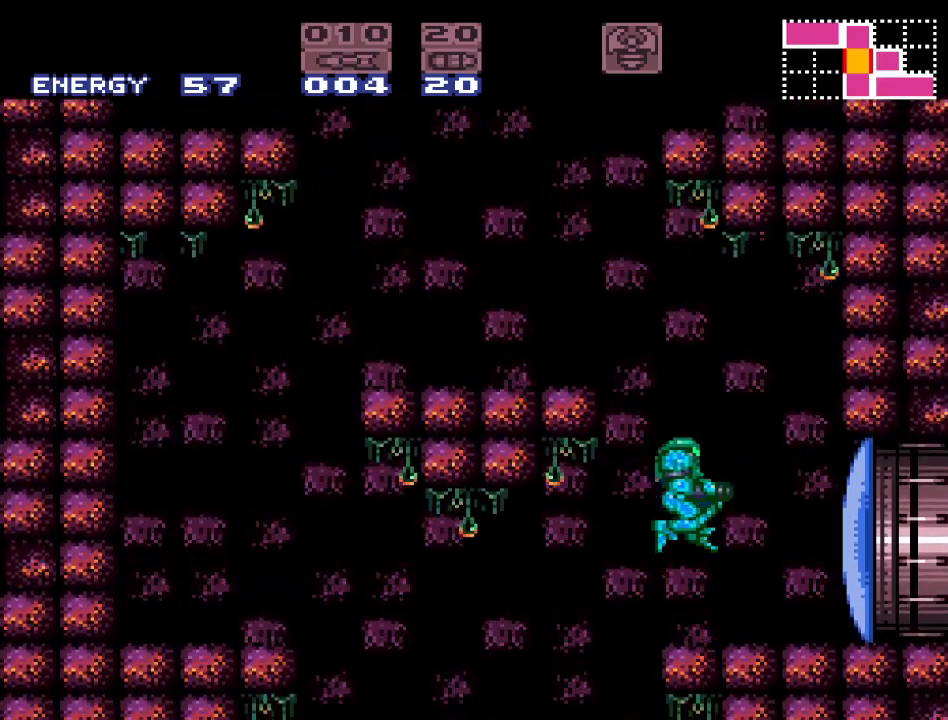
{"buttons": ["Y", "DPAD_RIGHT"], "events": [[50, "A", "up"], [250, "Y", "down"]]}
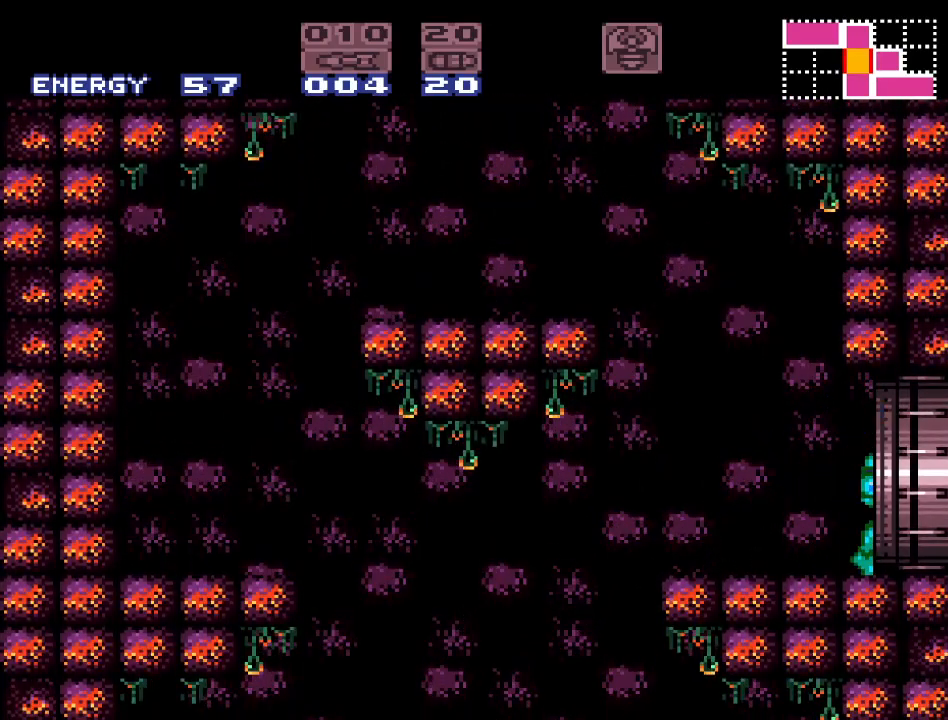
{"buttons": ["Y"], "events": [[450, "DPAD_RIGHT", "up"]]}